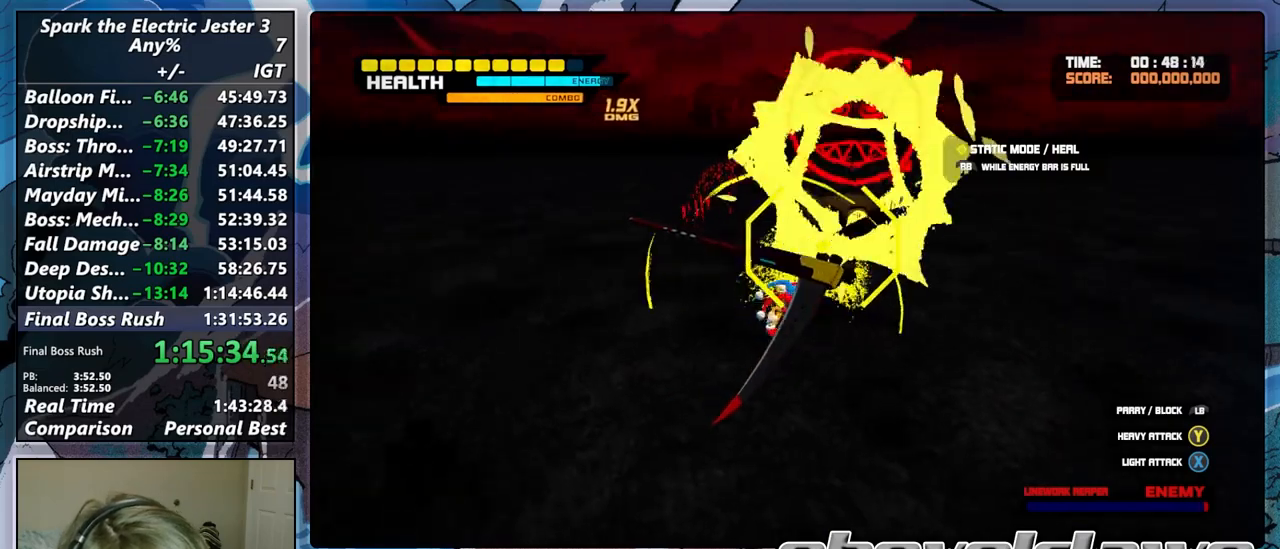
Gameplay with a controller (PlayStation layout); each line is a JSON object with the inputs held at the frame after it. "events" lists button and stick changes between this image and that frame as [ms after this image, input, new state], when the widget could be followed in between.
{"buttons": [], "left_stick": "up-right", "right_stick": "center", "events": [[50, "left_stick", "center"], [83, "TRIANGLE", "up"], [183, "TRIANGLE", "down"], [267, "TRIANGLE", "up"], [350, "TRIANGLE", "down"], [450, "TRIANGLE", "up"], [467, "left_stick", "up-right"]]}
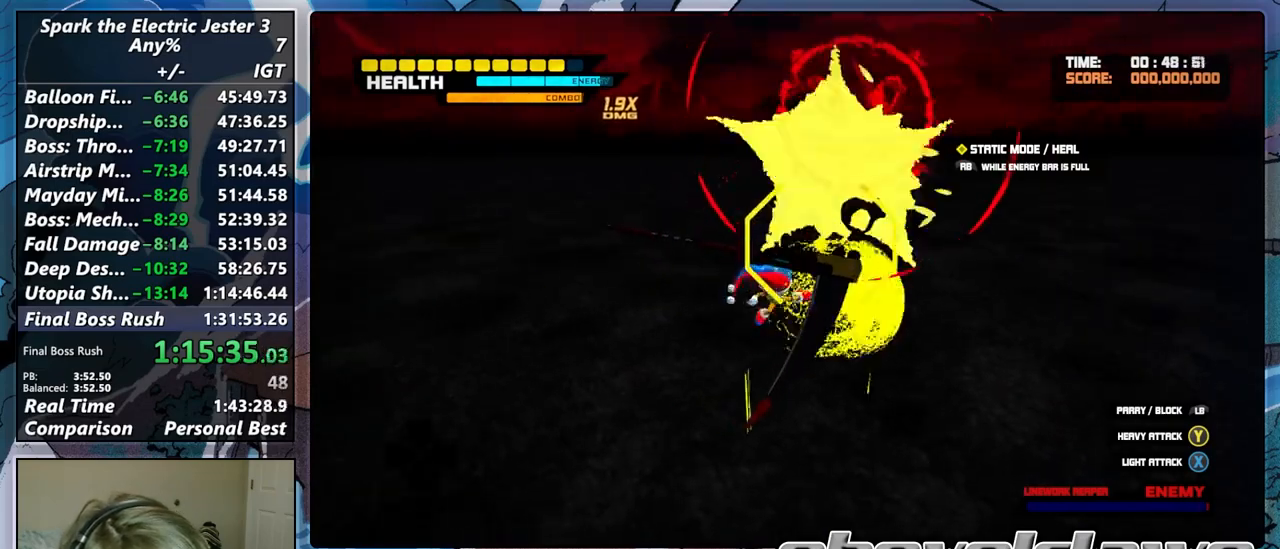
{"buttons": ["TRIANGLE"], "left_stick": "center", "right_stick": "center", "events": [[33, "TRIANGLE", "down"], [133, "TRIANGLE", "up"], [217, "TRIANGLE", "down"], [317, "TRIANGLE", "up"], [417, "TRIANGLE", "down"], [417, "left_stick", "center"]]}
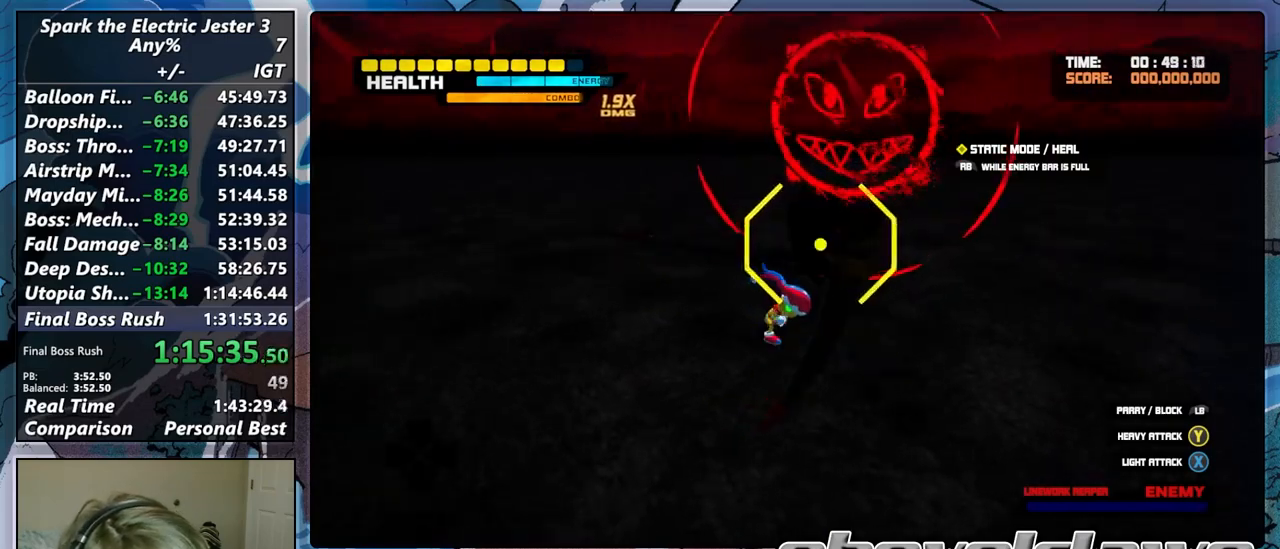
{"buttons": ["TRIANGLE"], "left_stick": "up-right", "right_stick": "center", "events": [[17, "TRIANGLE", "up"], [117, "TRIANGLE", "down"], [183, "left_stick", "up-right"], [200, "TRIANGLE", "up"], [300, "TRIANGLE", "down"], [400, "TRIANGLE", "up"], [483, "TRIANGLE", "down"]]}
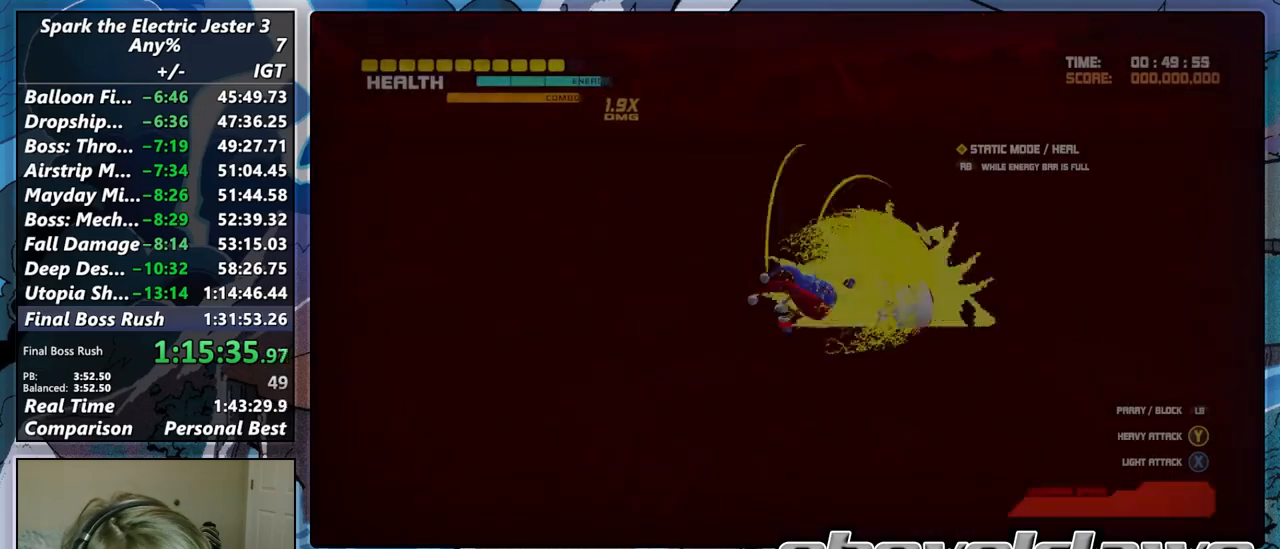
{"buttons": [], "left_stick": "up-right", "right_stick": "center", "events": [[83, "TRIANGLE", "up"], [167, "TRIANGLE", "down"], [267, "TRIANGLE", "up"], [350, "TRIANGLE", "down"], [433, "TRIANGLE", "up"]]}
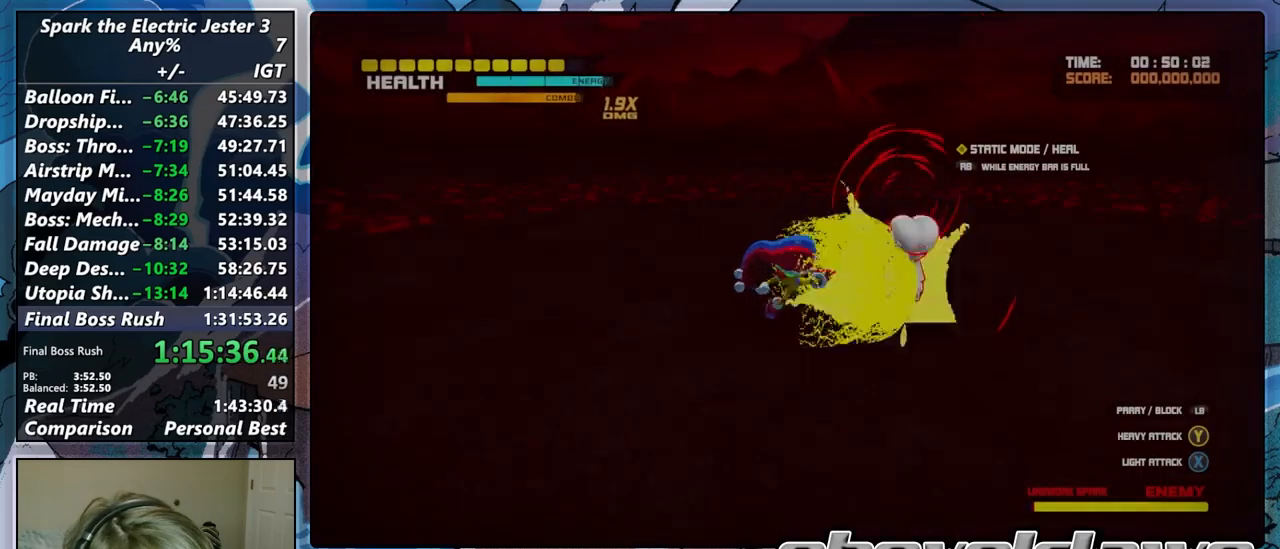
{"buttons": ["CROSS"], "left_stick": "up-right", "right_stick": "center", "events": [[17, "TRIANGLE", "down"], [100, "TRIANGLE", "up"], [183, "TRIANGLE", "down"], [267, "TRIANGLE", "up"], [333, "TRIANGLE", "down"], [433, "TRIANGLE", "up"], [500, "CROSS", "down"]]}
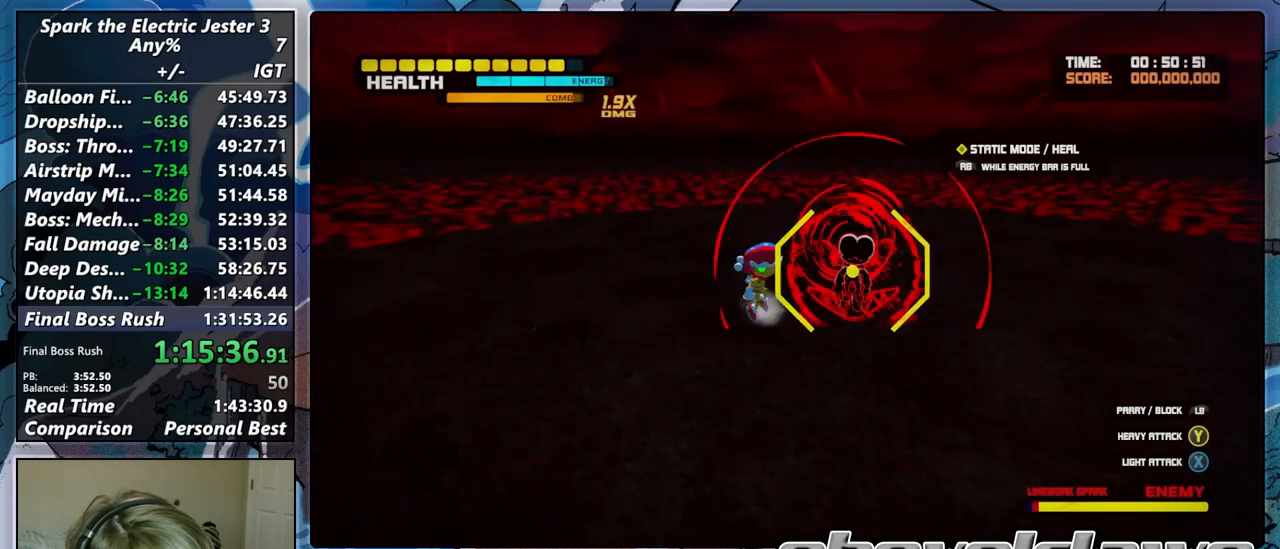
{"buttons": [], "left_stick": "center", "right_stick": "center", "events": [[100, "CROSS", "up"], [200, "TRIANGLE", "down"], [300, "TRIANGLE", "up"], [367, "left_stick", "center"], [383, "TRIANGLE", "down"], [467, "TRIANGLE", "up"]]}
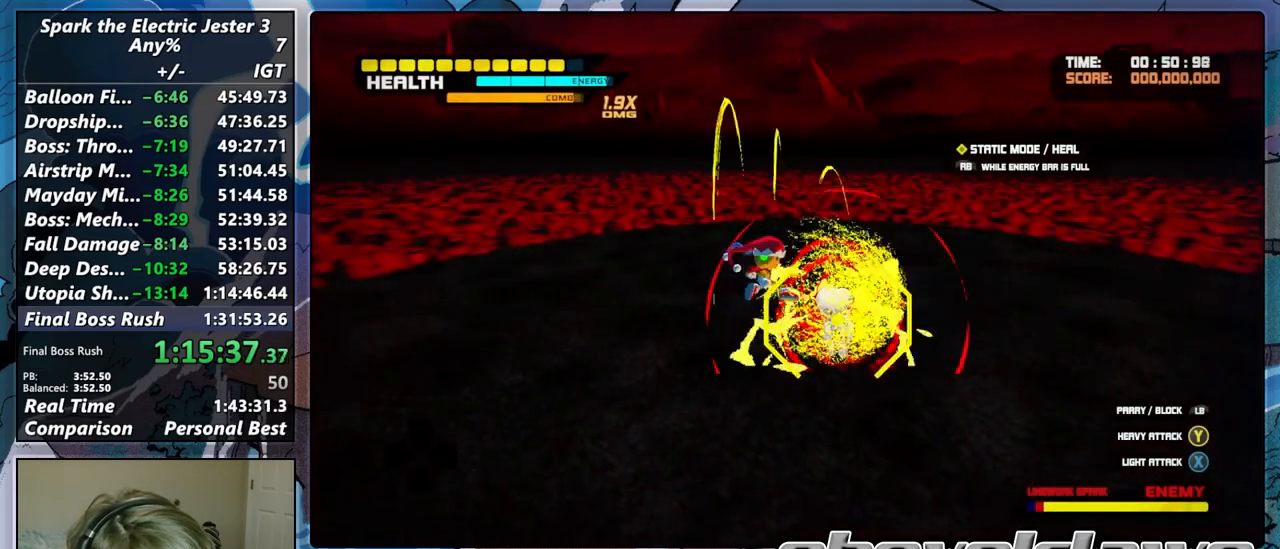
{"buttons": [], "left_stick": "right", "right_stick": "center", "events": [[50, "TRIANGLE", "down"], [150, "TRIANGLE", "up"], [150, "left_stick", "right"], [217, "TRIANGLE", "down"], [317, "TRIANGLE", "up"], [383, "TRIANGLE", "down"], [483, "TRIANGLE", "up"]]}
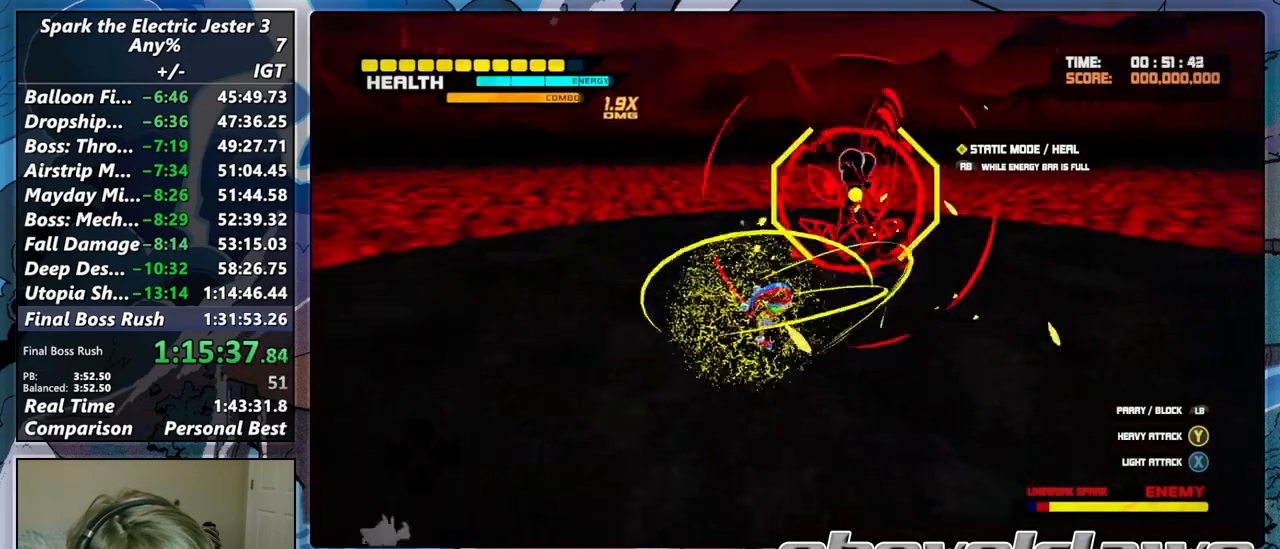
{"buttons": ["TRIANGLE"], "left_stick": "center", "right_stick": "center", "events": [[100, "TRIANGLE", "down"], [117, "R1", "down"], [133, "R2", "down"], [183, "TRIANGLE", "up"], [200, "left_stick", "up-right"], [300, "R1", "up"], [300, "R2", "up"], [300, "TRIANGLE", "down"], [400, "left_stick", "center"], [417, "TRIANGLE", "up"], [500, "TRIANGLE", "down"]]}
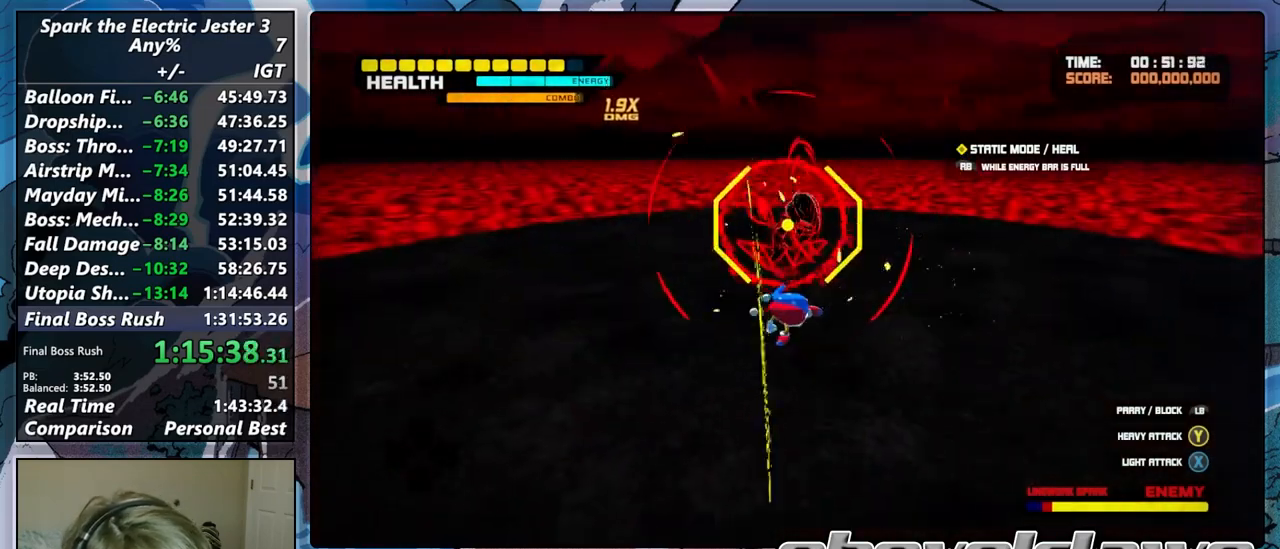
{"buttons": [], "left_stick": "center", "right_stick": "center", "events": [[33, "left_stick", "left"], [83, "left_stick", "center"], [100, "TRIANGLE", "up"], [183, "TRIANGLE", "down"], [233, "left_stick", "up"], [267, "TRIANGLE", "up"], [367, "TRIANGLE", "down"], [367, "left_stick", "center"], [450, "TRIANGLE", "up"]]}
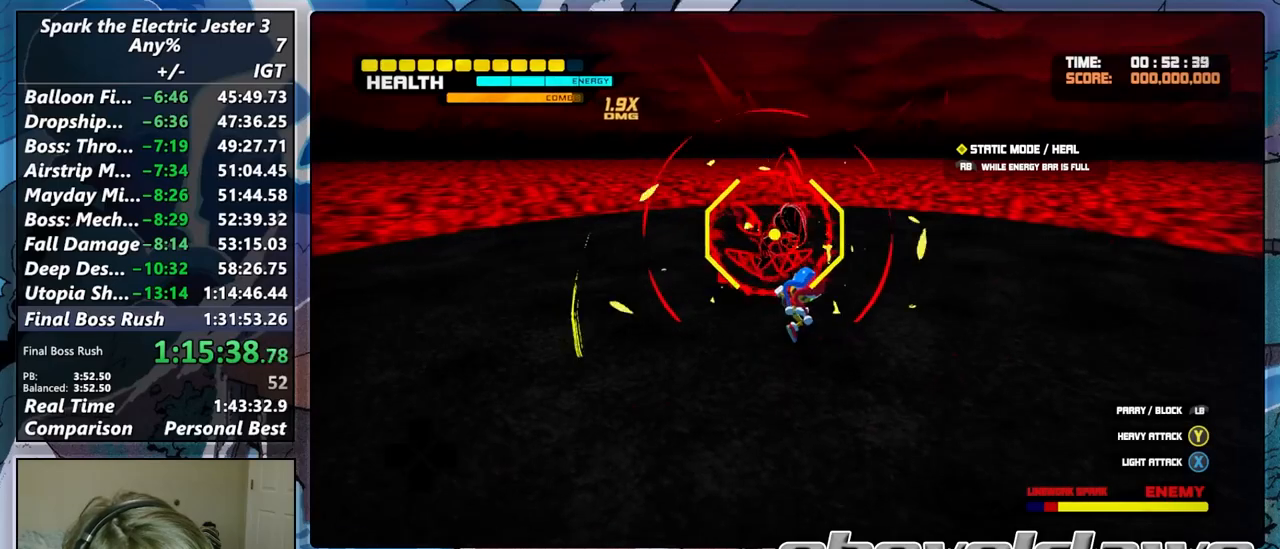
{"buttons": [], "left_stick": "up-left", "right_stick": "center", "events": [[33, "TRIANGLE", "down"], [100, "TRIANGLE", "up"], [133, "left_stick", "up-left"], [183, "SQUARE", "down"], [300, "SQUARE", "up"], [367, "SQUARE", "down"], [450, "SQUARE", "up"]]}
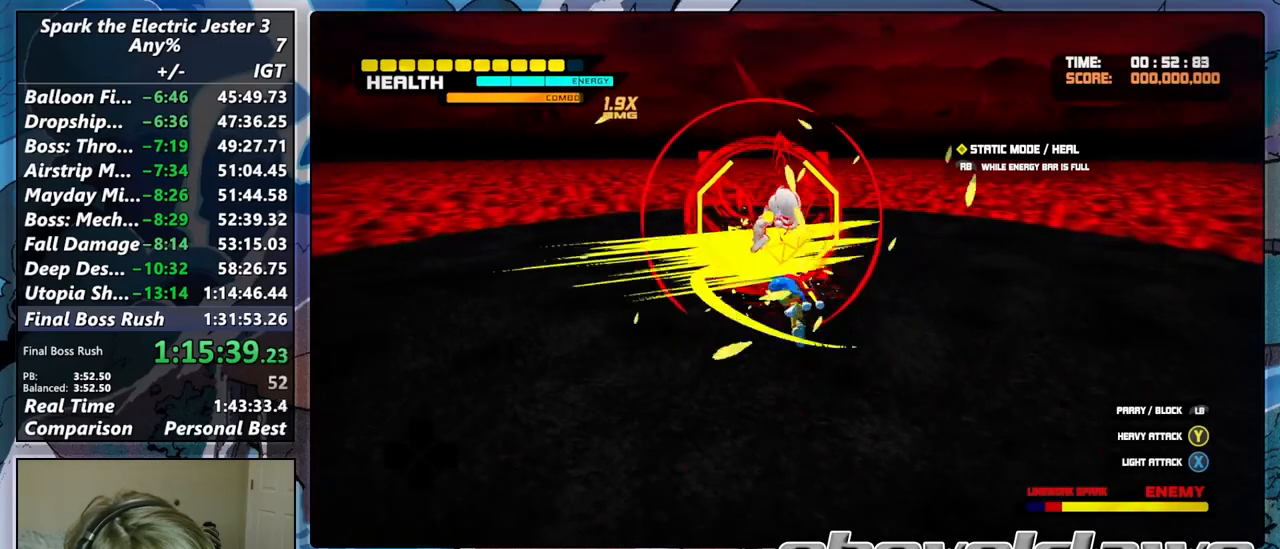
{"buttons": ["CROSS"], "left_stick": "up-left", "right_stick": "center", "events": [[17, "SQUARE", "down"], [83, "left_stick", "center"], [283, "SQUARE", "up"], [283, "left_stick", "up"], [417, "CROSS", "down"], [450, "left_stick", "up-left"]]}
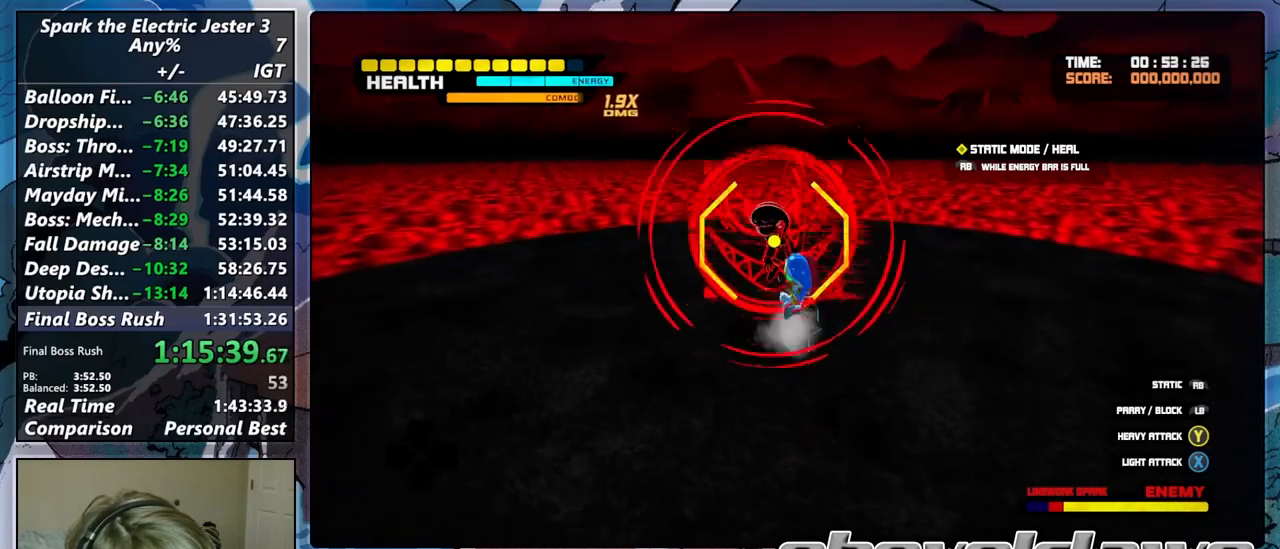
{"buttons": ["TRIANGLE"], "left_stick": "center", "right_stick": "center", "events": [[33, "CROSS", "up"], [83, "left_stick", "center"], [117, "TRIANGLE", "down"], [217, "TRIANGLE", "up"], [300, "TRIANGLE", "down"], [400, "TRIANGLE", "up"], [483, "TRIANGLE", "down"]]}
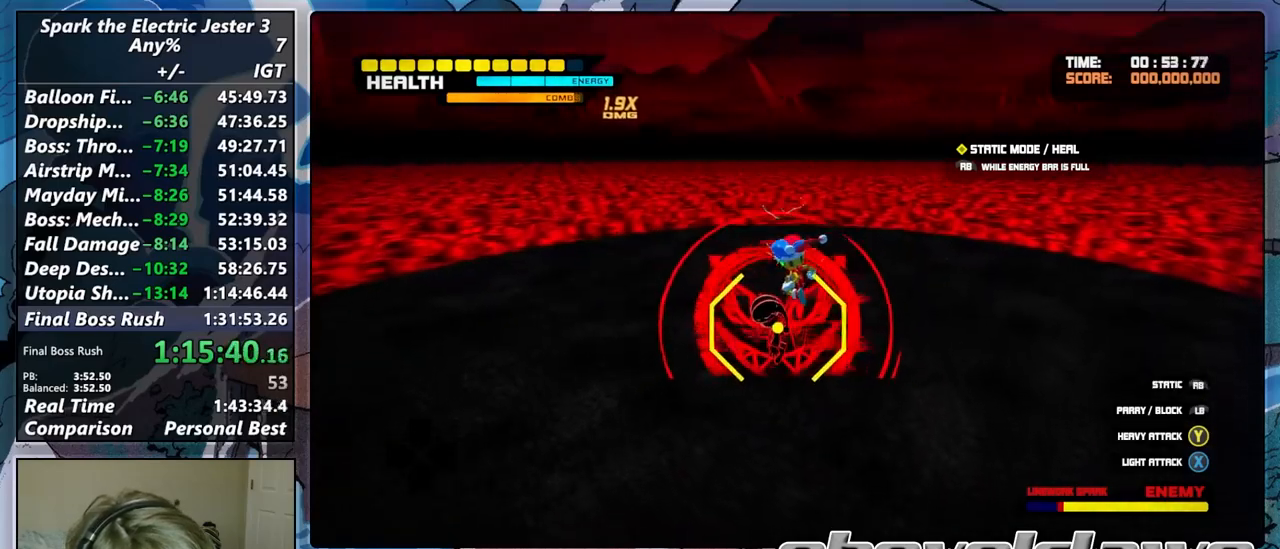
{"buttons": [], "left_stick": "up", "right_stick": "center", "events": [[83, "TRIANGLE", "up"], [167, "TRIANGLE", "down"], [267, "TRIANGLE", "up"], [350, "TRIANGLE", "down"], [450, "TRIANGLE", "up"], [467, "left_stick", "up"]]}
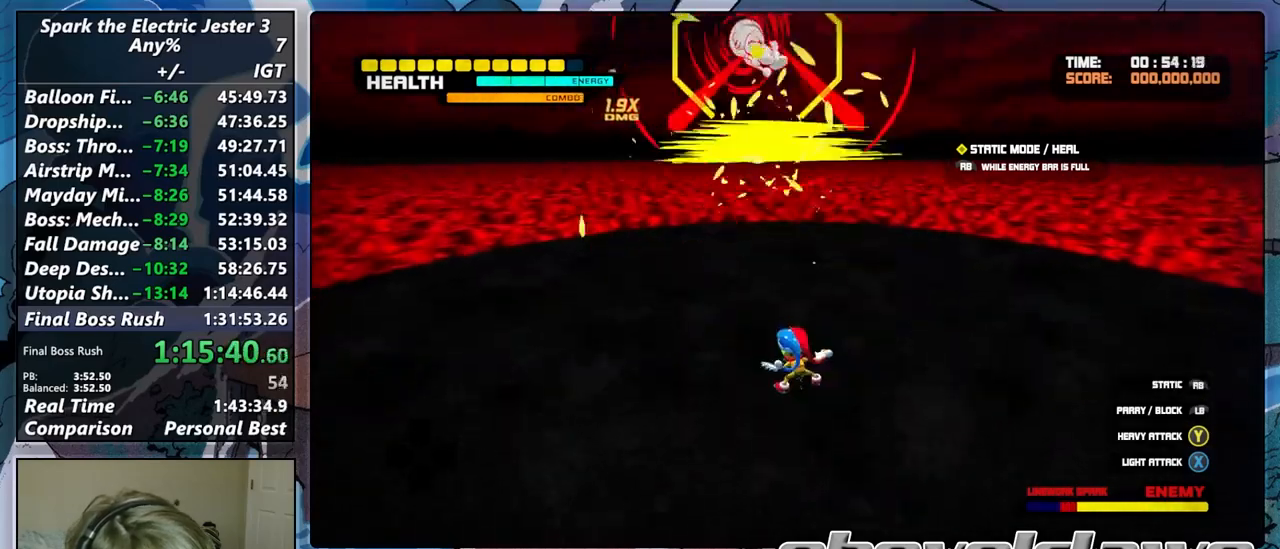
{"buttons": [], "left_stick": "down-right", "right_stick": "center", "events": [[117, "left_stick", "up-left"], [133, "R1", "down"], [150, "R2", "down"], [283, "R1", "up"], [283, "R2", "up"], [300, "left_stick", "center"], [483, "left_stick", "down-right"]]}
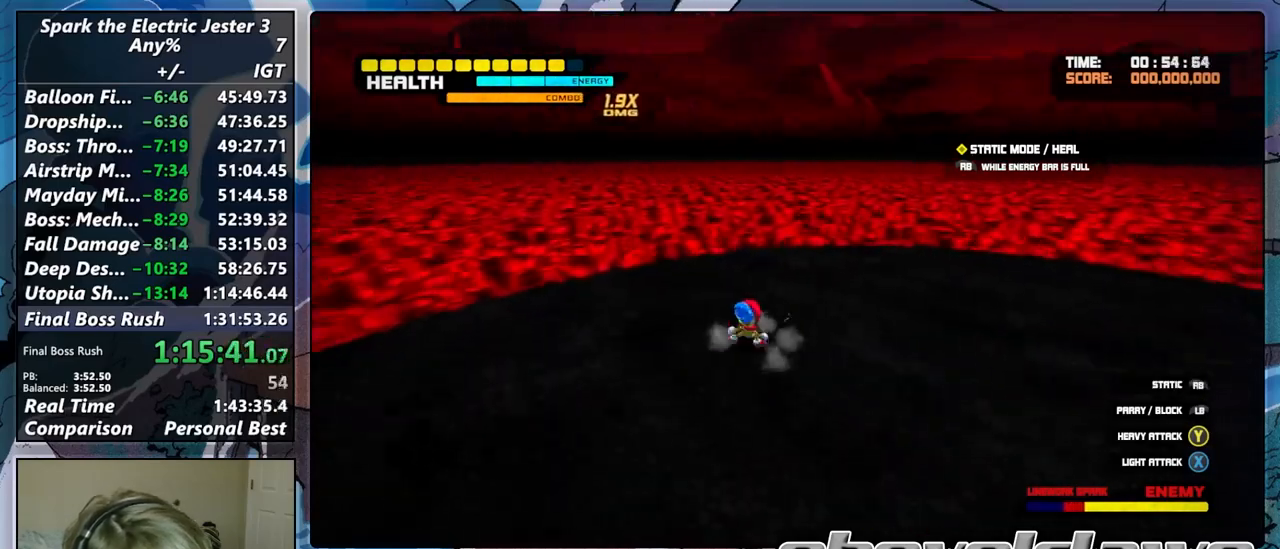
{"buttons": [], "left_stick": "up", "right_stick": "center", "events": [[117, "R1", "down"], [133, "R2", "down"], [267, "R1", "up"], [267, "R2", "up"], [333, "left_stick", "center"], [500, "left_stick", "up"]]}
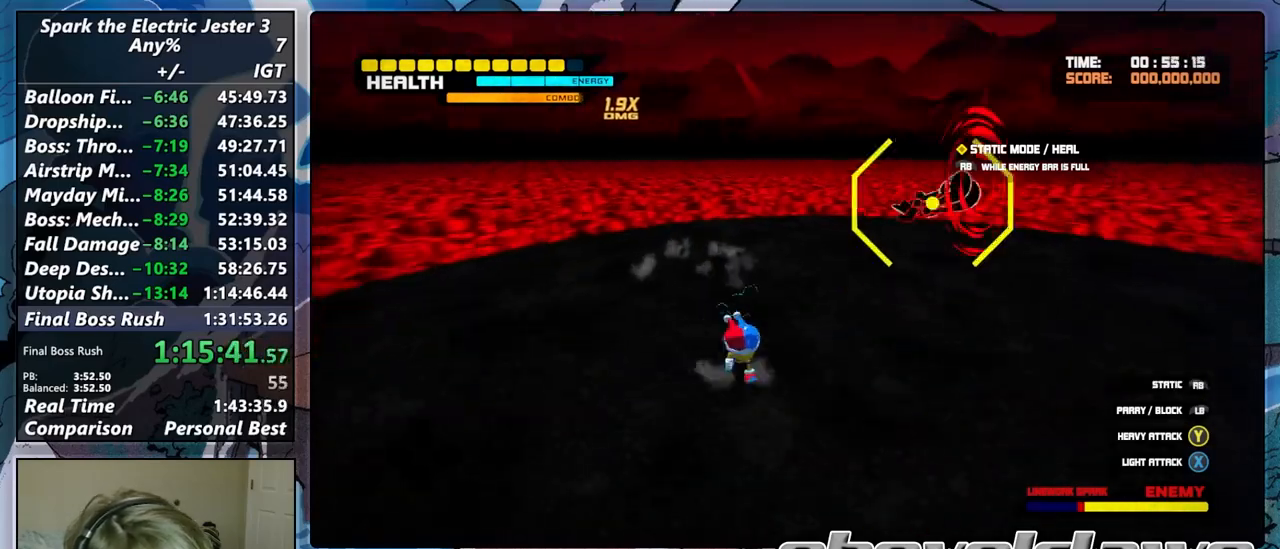
{"buttons": [], "left_stick": "up-right", "right_stick": "center", "events": [[17, "CROSS", "down"], [67, "left_stick", "up-right"], [117, "CROSS", "up"], [200, "SQUARE", "down"], [317, "SQUARE", "up"], [383, "SQUARE", "down"], [483, "SQUARE", "up"]]}
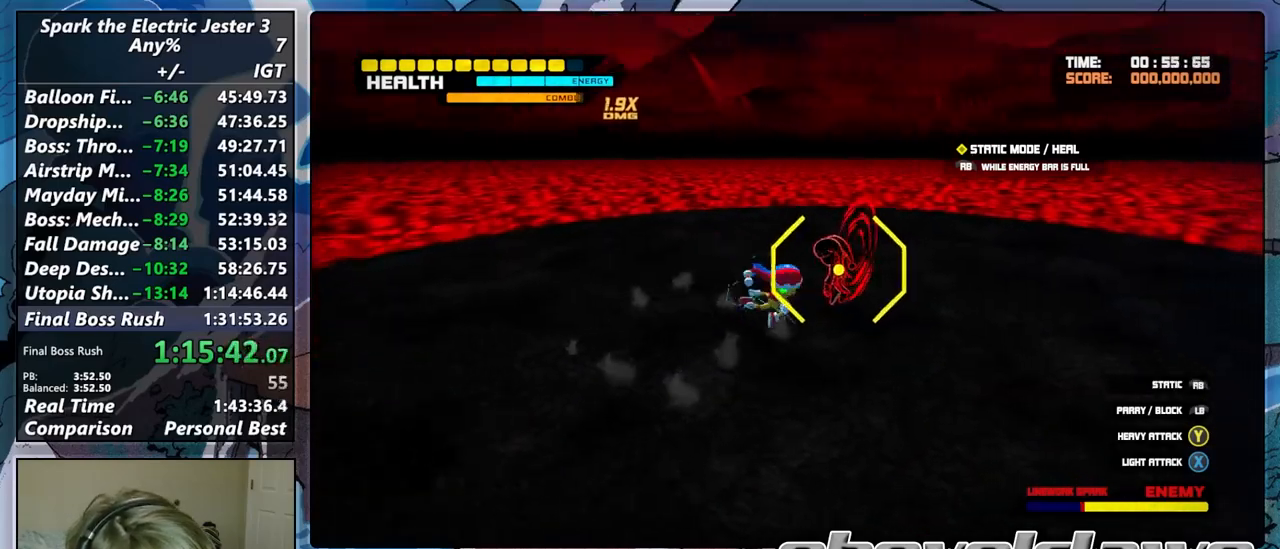
{"buttons": ["SQUARE"], "left_stick": "center", "right_stick": "center", "events": [[50, "SQUARE", "down"], [150, "SQUARE", "up"], [200, "left_stick", "center"], [233, "SQUARE", "down"], [333, "SQUARE", "up"], [433, "SQUARE", "down"]]}
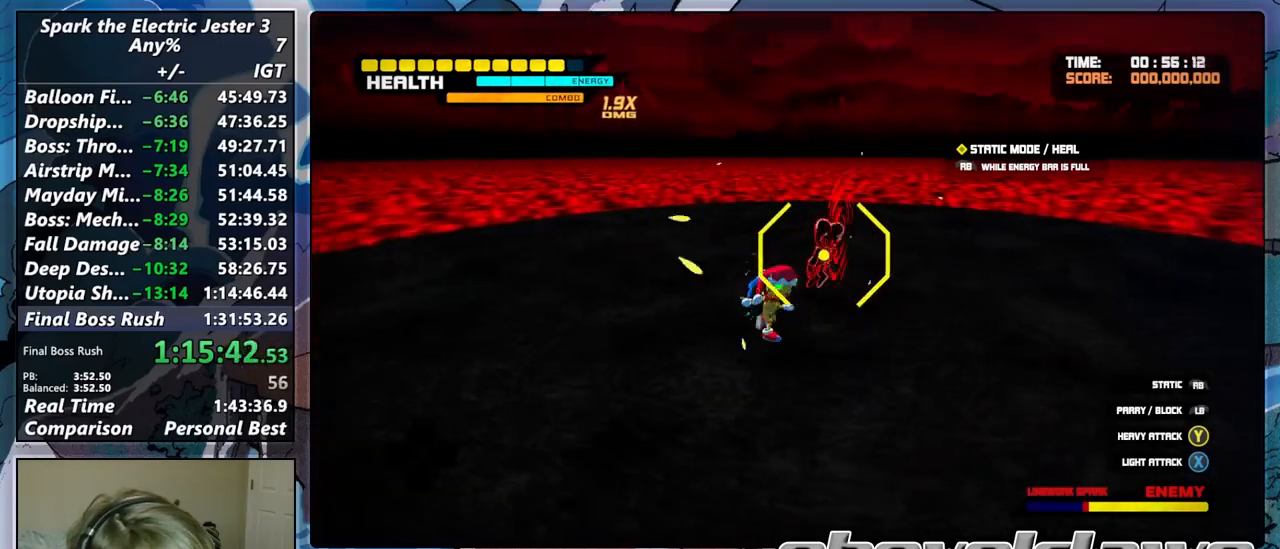
{"buttons": [], "left_stick": "up-right", "right_stick": "center", "events": [[17, "SQUARE", "up"], [100, "SQUARE", "down"], [200, "SQUARE", "up"], [267, "left_stick", "up-right"], [283, "SQUARE", "down"], [383, "SQUARE", "up"]]}
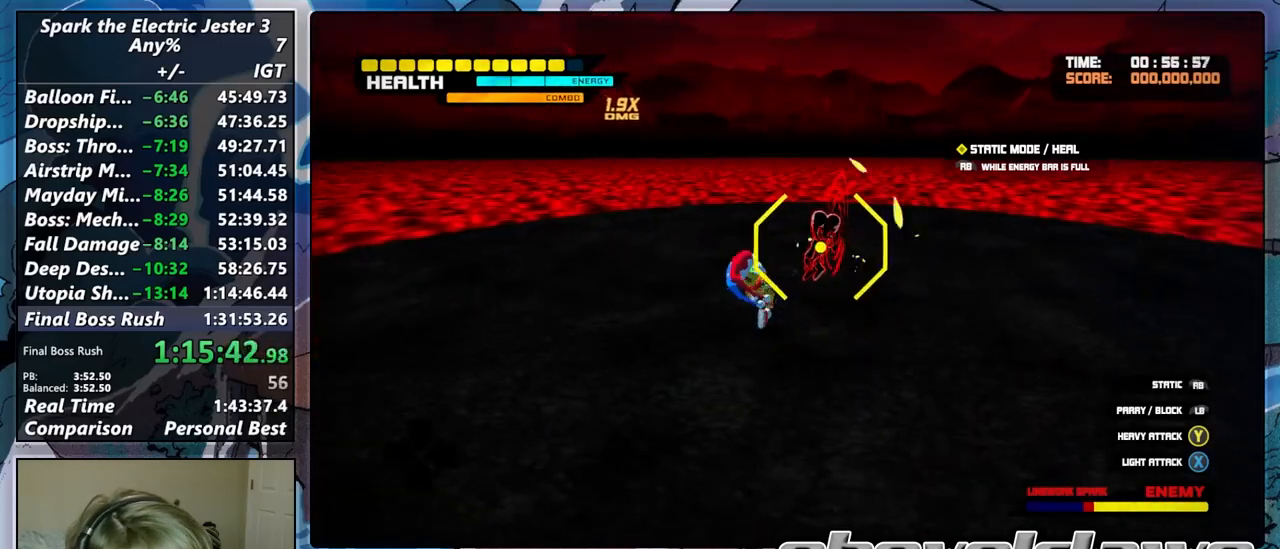
{"buttons": [], "left_stick": "up-right", "right_stick": "center", "events": [[17, "left_stick", "center"], [317, "left_stick", "up-right"]]}
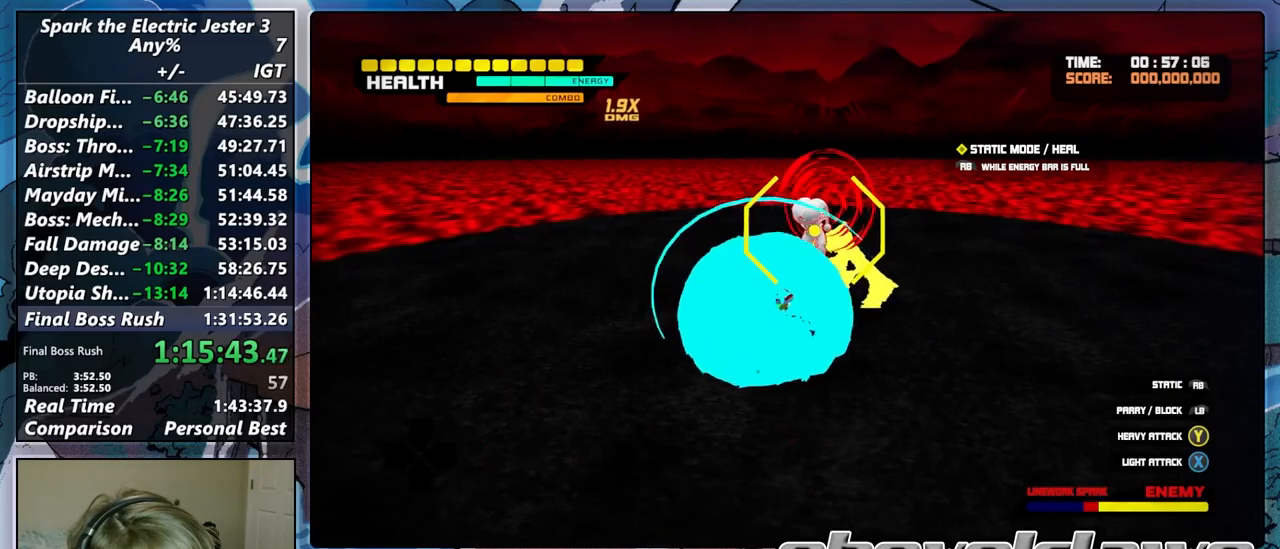
{"buttons": ["TRIANGLE"], "left_stick": "up-right", "right_stick": "center", "events": [[67, "TRIANGLE", "down"], [167, "TRIANGLE", "up"], [267, "TRIANGLE", "down"], [317, "R1", "down"], [317, "R2", "down"], [317, "TRIANGLE", "up"], [450, "R2", "up"], [467, "R1", "up"], [500, "TRIANGLE", "down"]]}